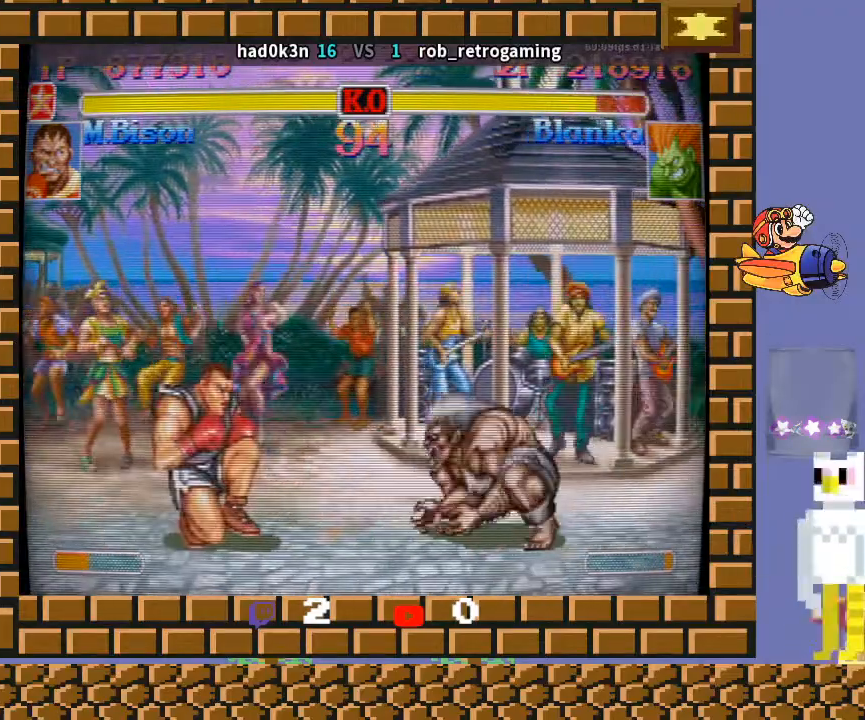
Gameplay with a controller (arcade stick); each line is a JSON object with the inputs held at the frame after it. "events" lists button and stick changes between this image and that frame as [ms after this image, input, new state], when the widget could be followed in between. Not read: L3 R3 Y.
{"buttons": [], "left_stick": "down-left", "events": [[33, "left_stick", "up-left"], [167, "left_stick", "down-left"]]}
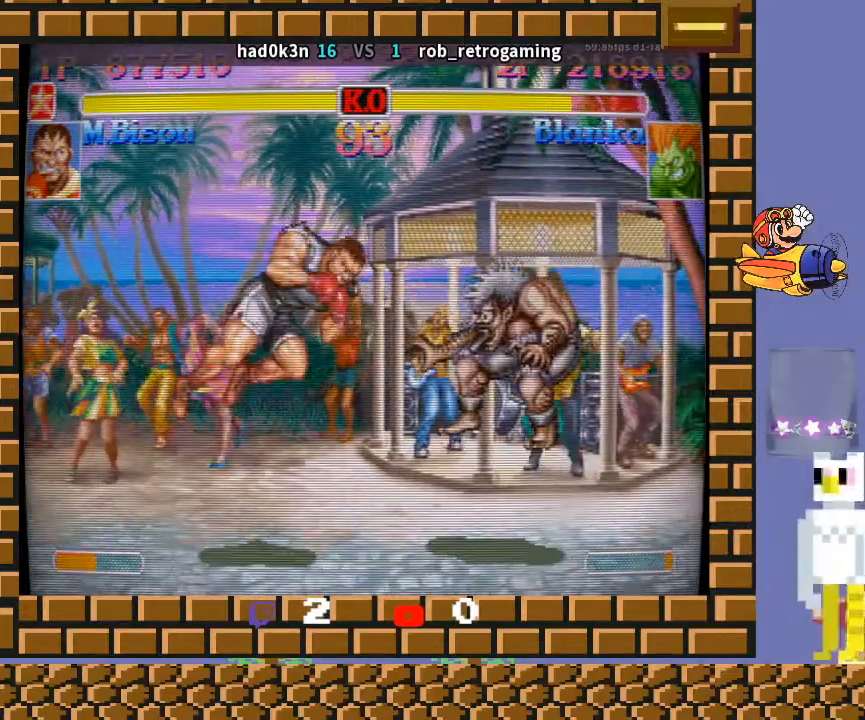
{"buttons": [], "left_stick": "down-left", "events": [[300, "CIRCLE", "down"], [300, "left_stick", "down-right"], [333, "CIRCLE", "up"], [400, "CIRCLE", "down"], [400, "left_stick", "down-left"], [433, "CIRCLE", "up"]]}
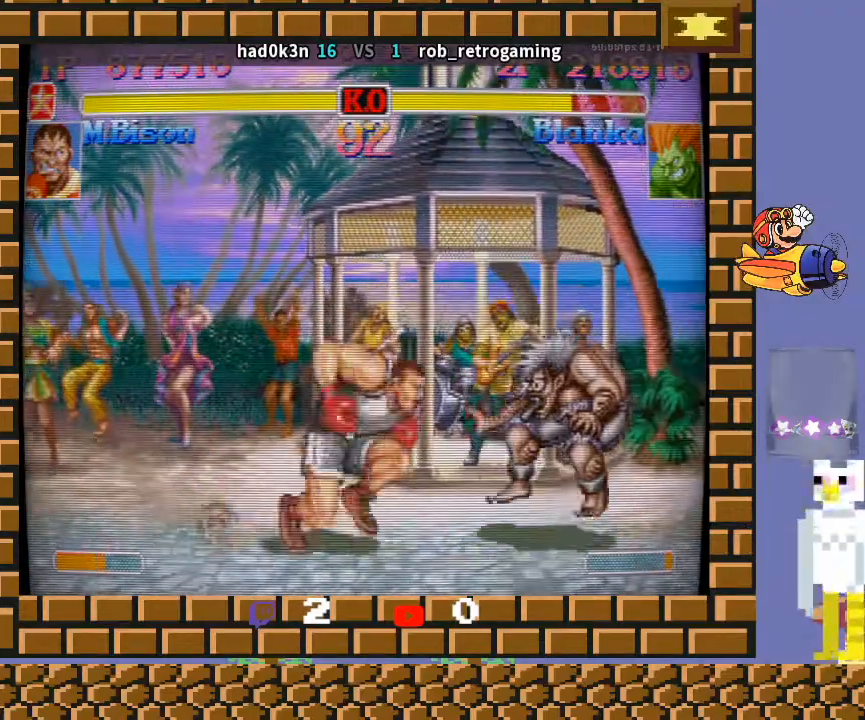
{"buttons": [], "left_stick": "down-left", "events": [[167, "R1", "down"], [167, "left_stick", "up-left"], [200, "TRIANGLE", "down"], [233, "R1", "up"], [267, "TRIANGLE", "up"], [267, "left_stick", "down-left"]]}
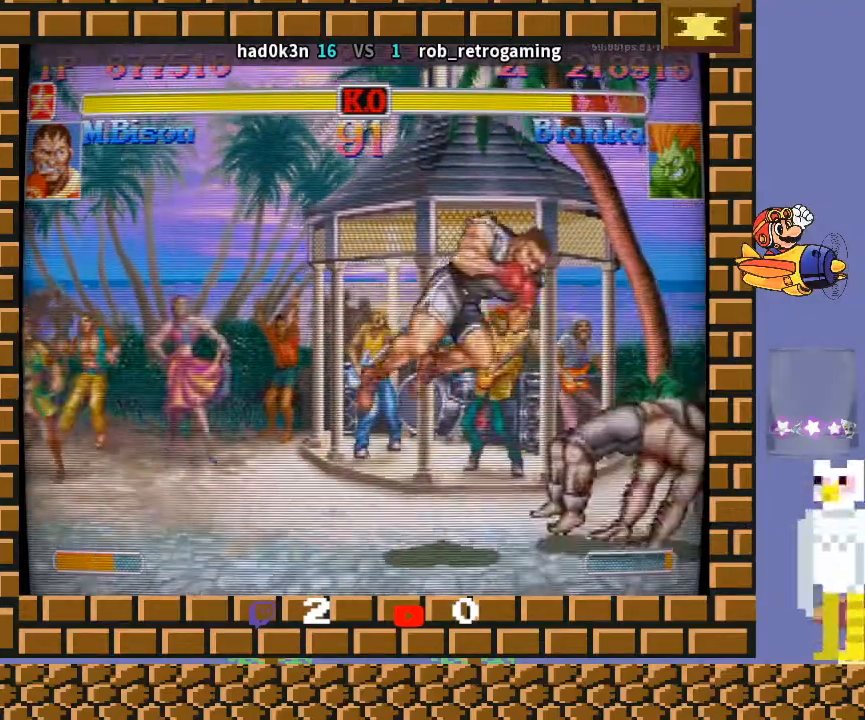
{"buttons": [], "left_stick": "down-left", "events": []}
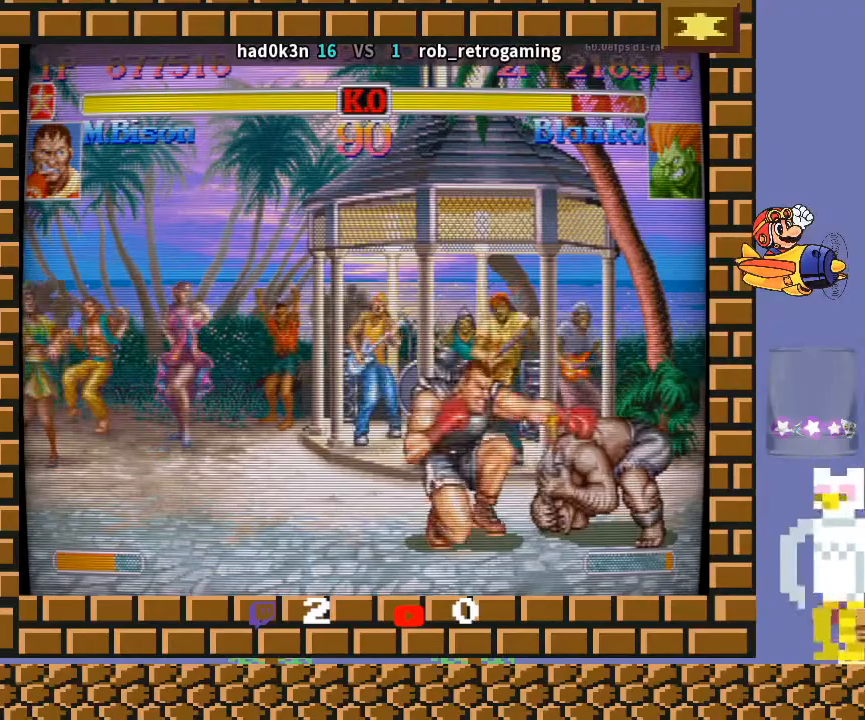
{"buttons": [], "left_stick": "right", "events": [[233, "TRIANGLE", "down"], [367, "CROSS", "down"], [367, "TRIANGLE", "up"], [367, "left_stick", "right"], [467, "CROSS", "up"]]}
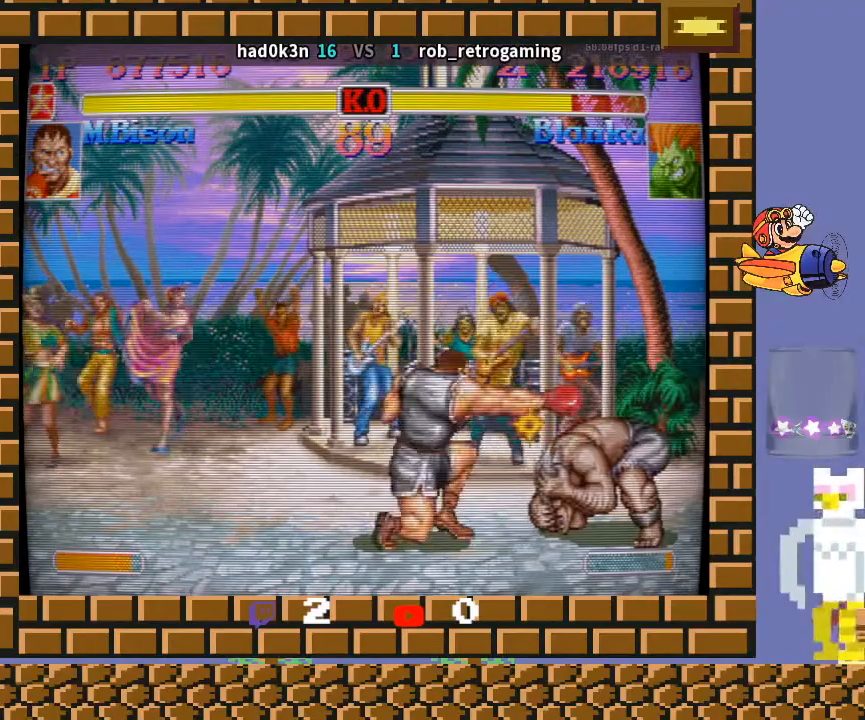
{"buttons": [], "left_stick": "right", "events": []}
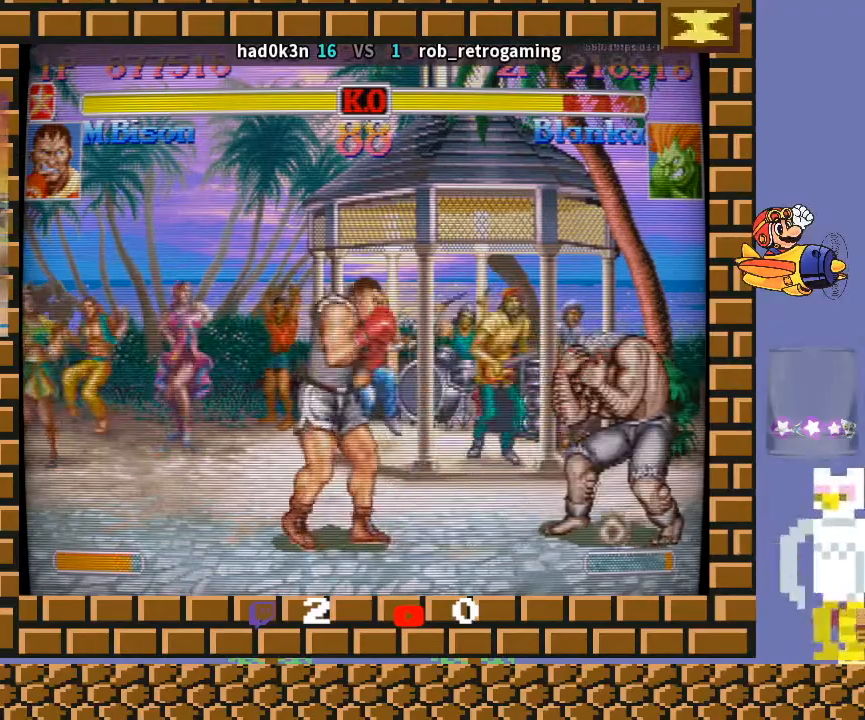
{"buttons": [], "left_stick": "down-left", "events": [[100, "left_stick", "down-left"]]}
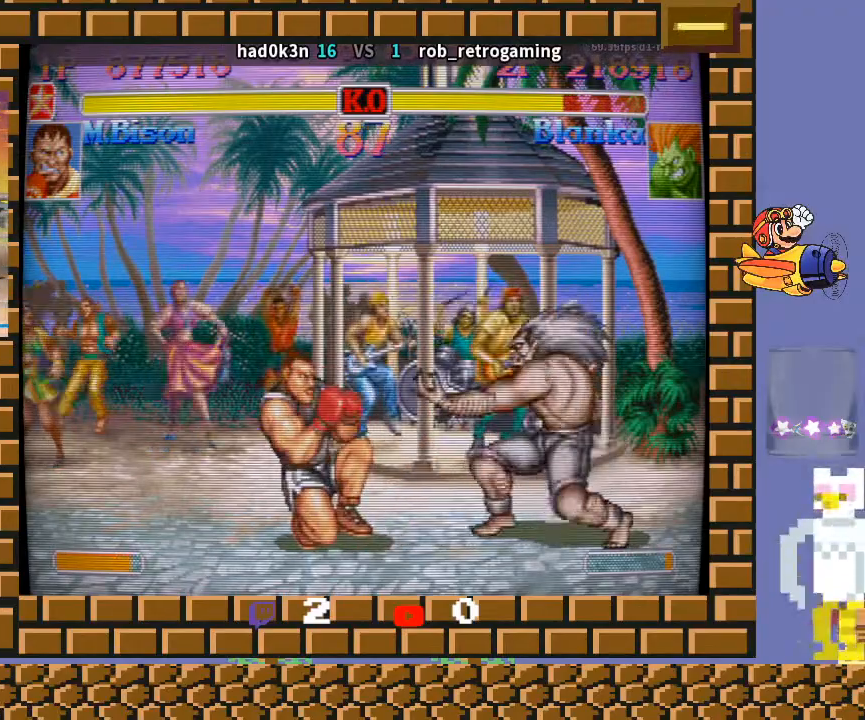
{"buttons": [], "left_stick": "down-left", "events": []}
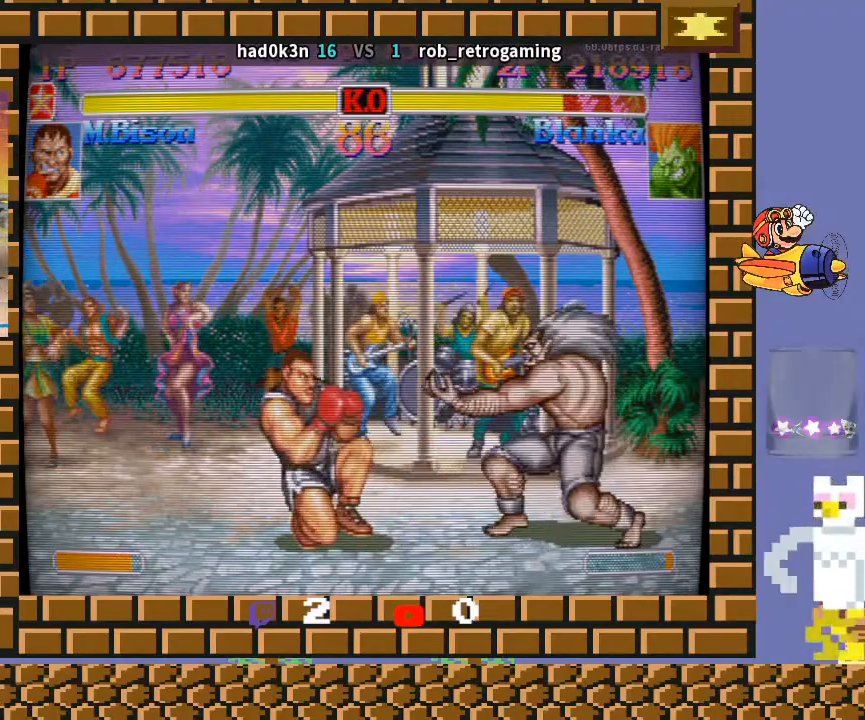
{"buttons": [], "left_stick": "left", "events": [[400, "left_stick", "up-left"], [500, "left_stick", "left"]]}
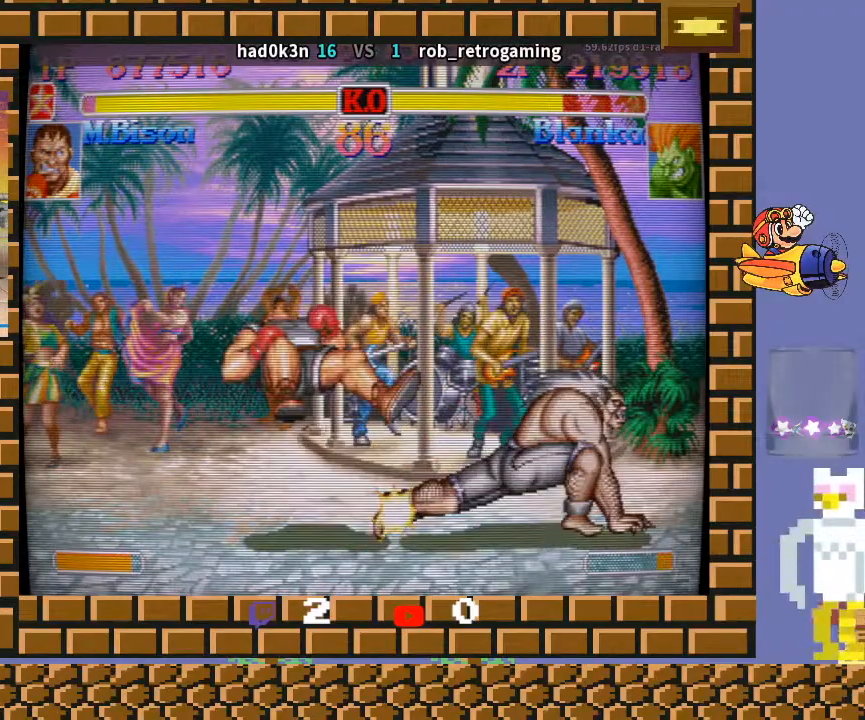
{"buttons": [], "left_stick": "down-left", "events": [[33, "left_stick", "down-left"]]}
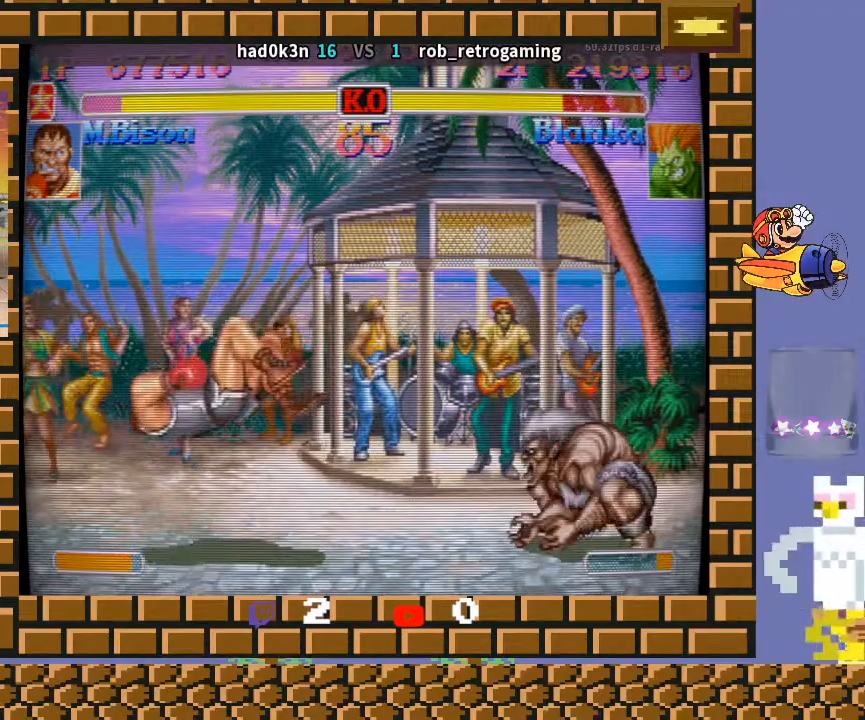
{"buttons": [], "left_stick": "down-left", "events": []}
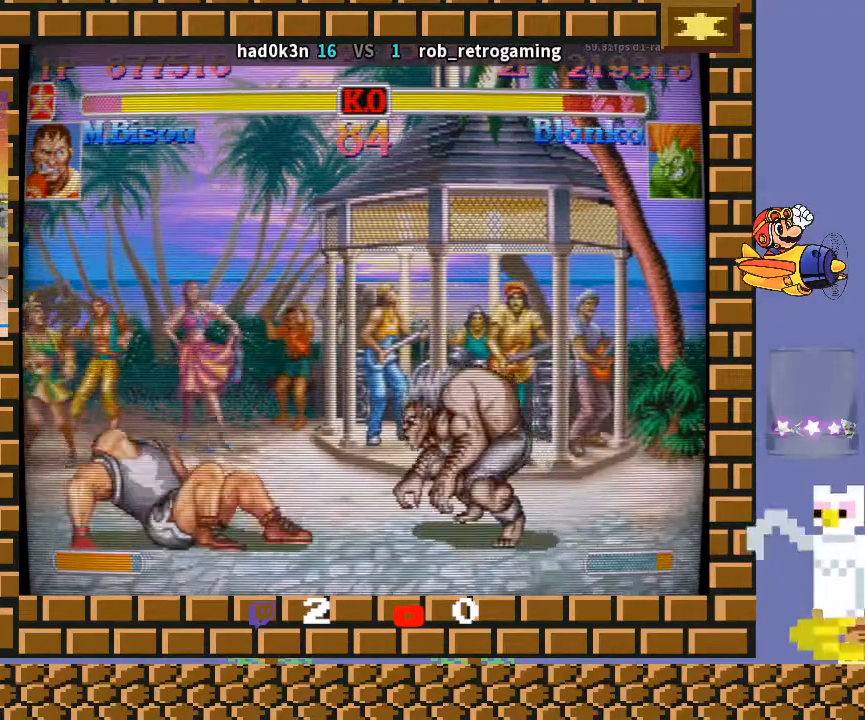
{"buttons": [], "left_stick": "down-left", "events": [[167, "left_stick", "up-left"], [200, "R1", "down"], [200, "TRIANGLE", "down"], [233, "R1", "up"], [233, "TRIANGLE", "up"], [267, "left_stick", "down-left"], [333, "R1", "down"], [333, "TRIANGLE", "down"], [367, "TRIANGLE", "up"], [400, "R1", "up"]]}
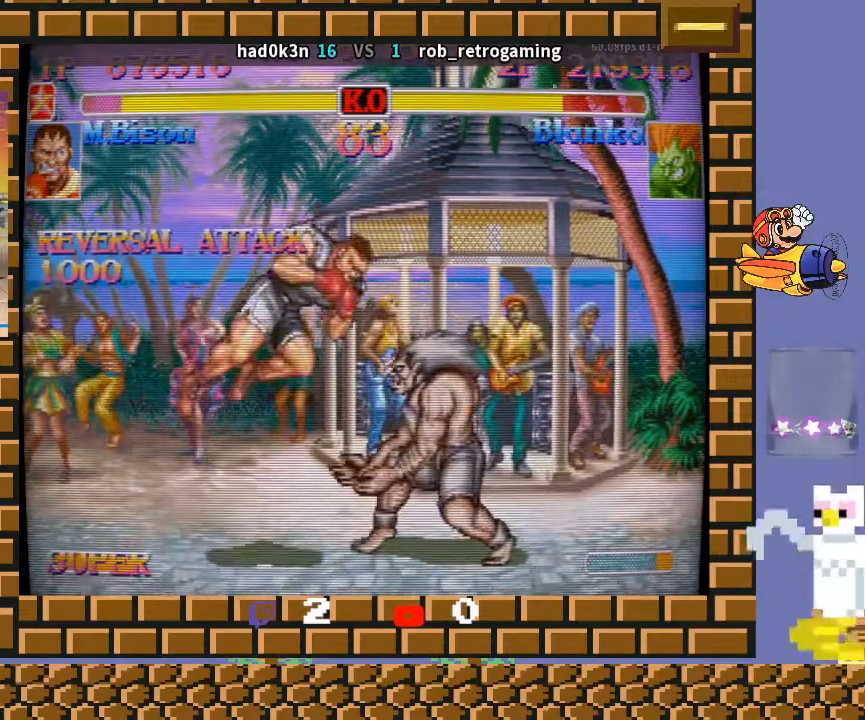
{"buttons": ["TRIANGLE"], "left_stick": "down-right", "events": [[400, "TRIANGLE", "down"], [467, "left_stick", "down-right"]]}
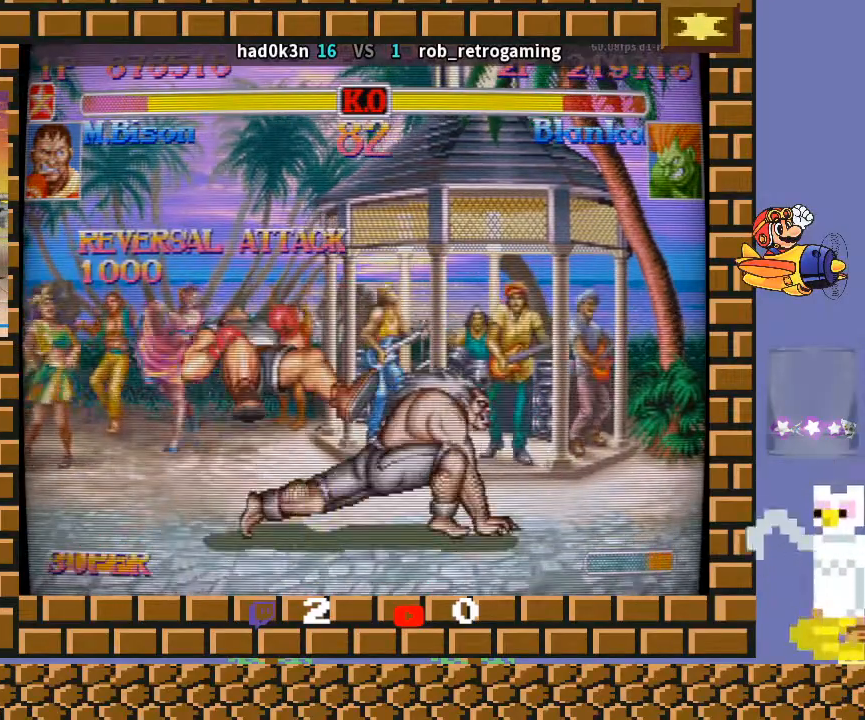
{"buttons": [], "left_stick": "down-left", "events": [[67, "TRIANGLE", "up"], [67, "left_stick", "down-left"]]}
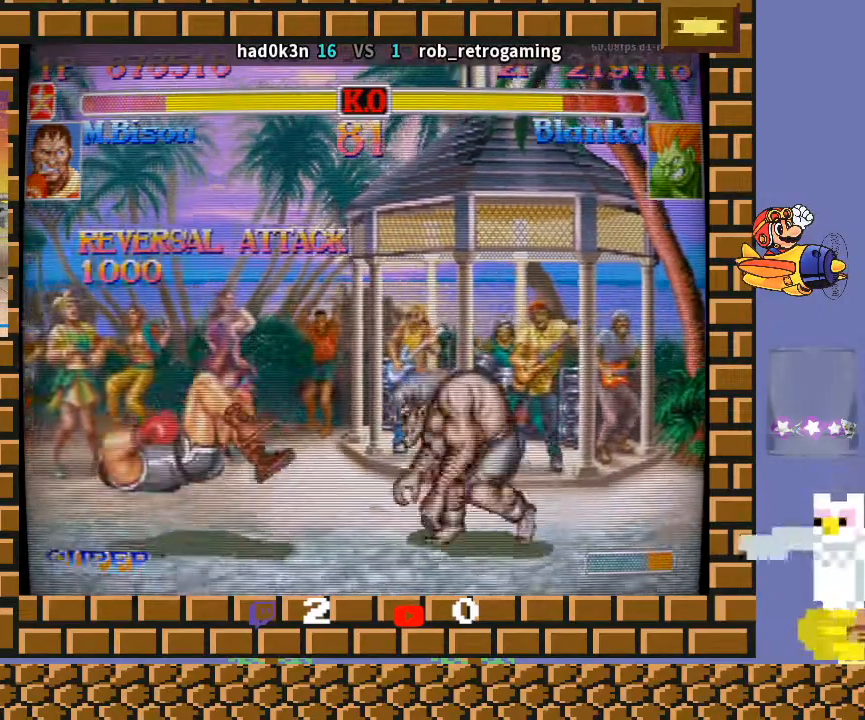
{"buttons": [], "left_stick": "down-left", "events": []}
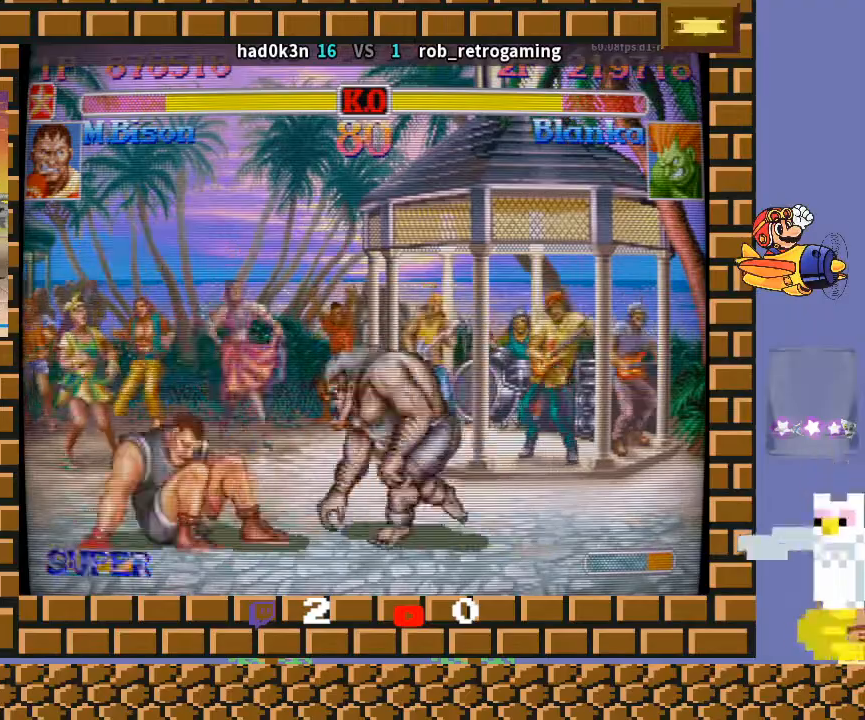
{"buttons": [], "left_stick": "down-left", "events": []}
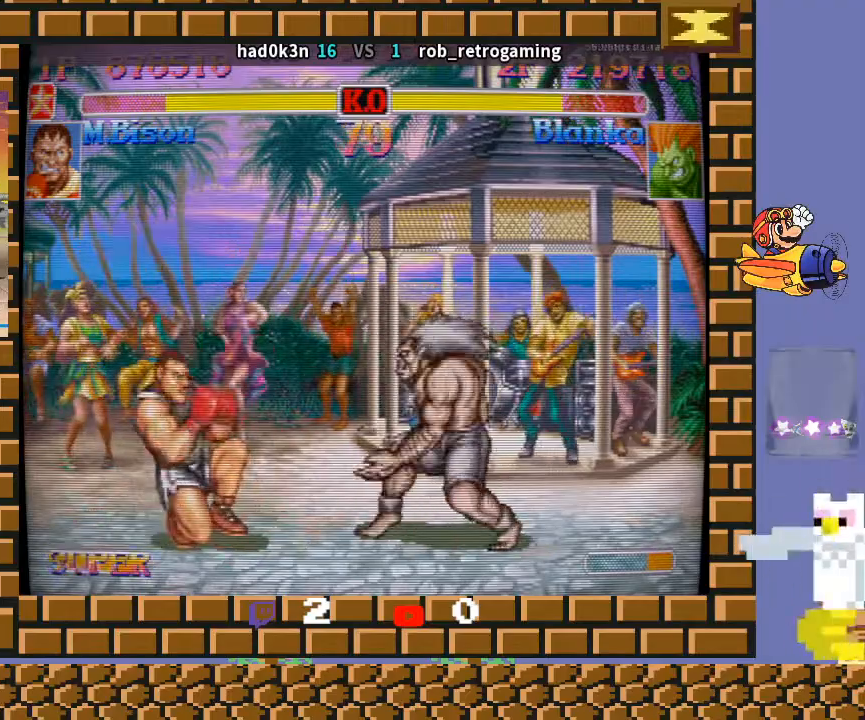
{"buttons": [], "left_stick": "down-left", "events": []}
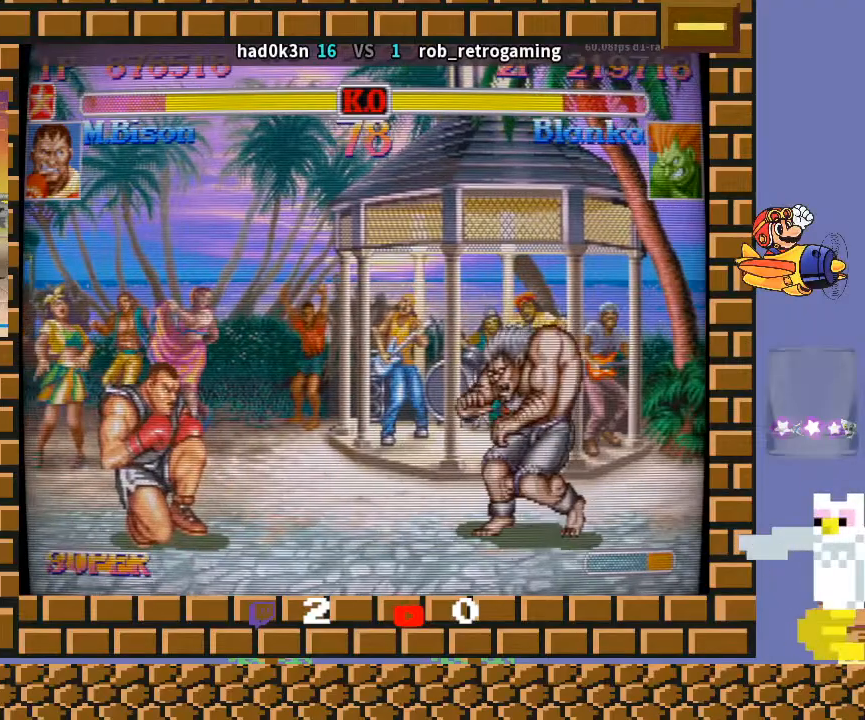
{"buttons": [], "left_stick": "down-left", "events": []}
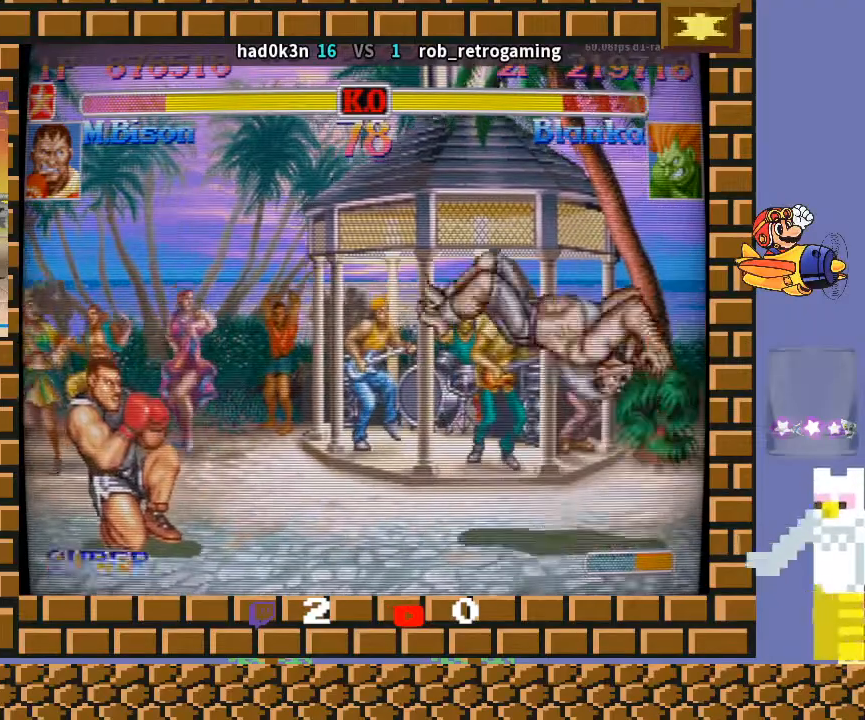
{"buttons": [], "left_stick": "down-left", "events": [[233, "left_stick", "up-left"], [333, "left_stick", "down-left"]]}
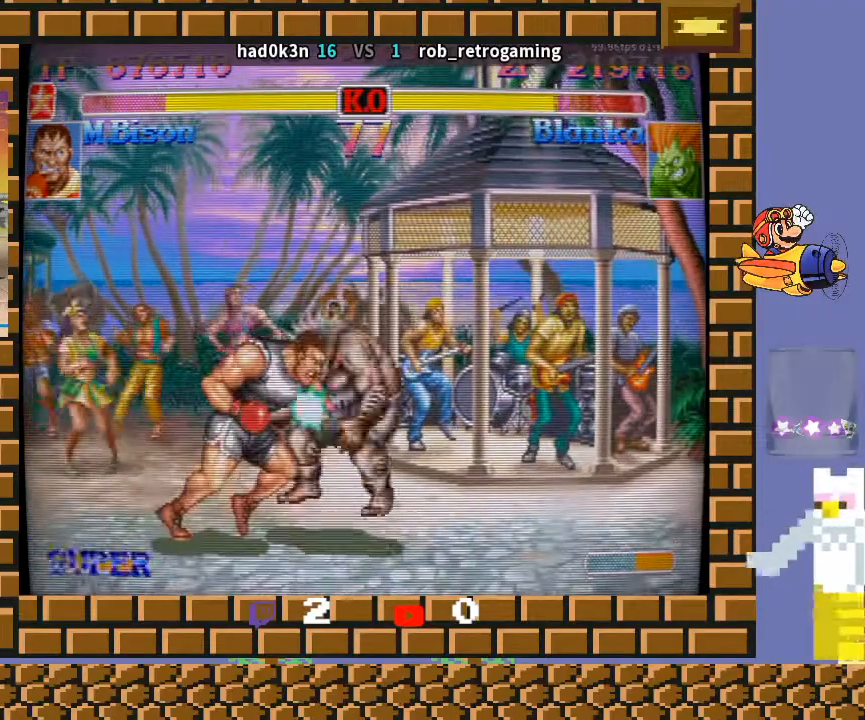
{"buttons": [], "left_stick": "down-left", "events": []}
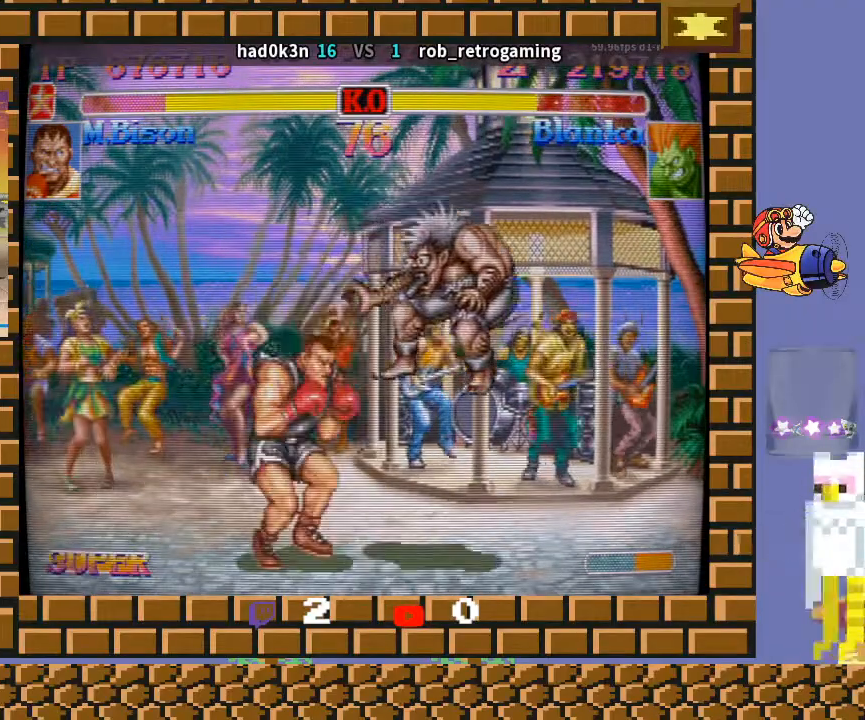
{"buttons": [], "left_stick": "right", "events": [[33, "CROSS", "down"], [133, "CROSS", "up"], [233, "left_stick", "center"], [467, "left_stick", "right"]]}
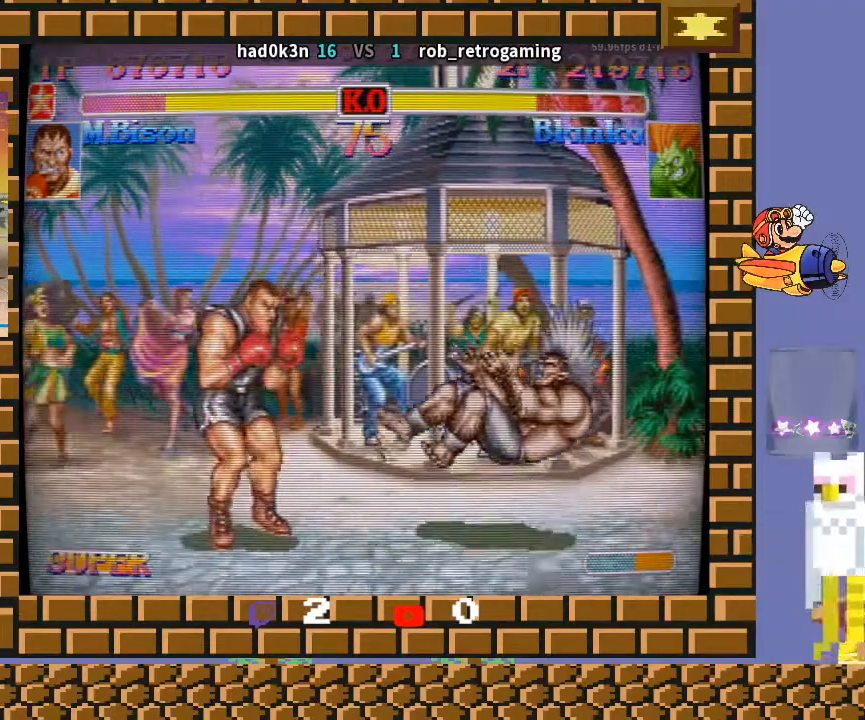
{"buttons": [], "left_stick": "down-left", "events": [[100, "left_stick", "up-right"], [233, "left_stick", "down-left"]]}
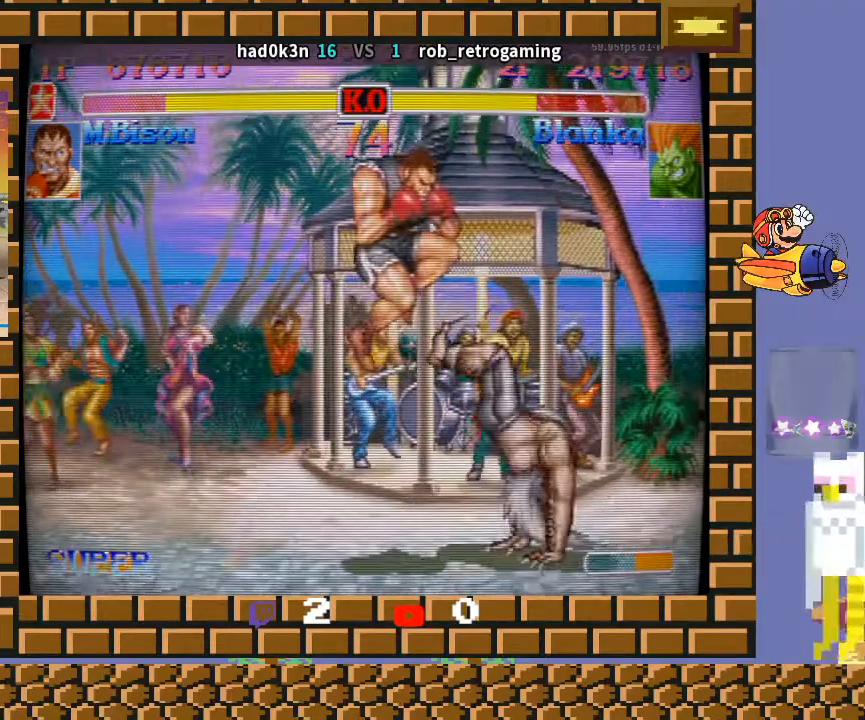
{"buttons": [], "left_stick": "down-left", "events": []}
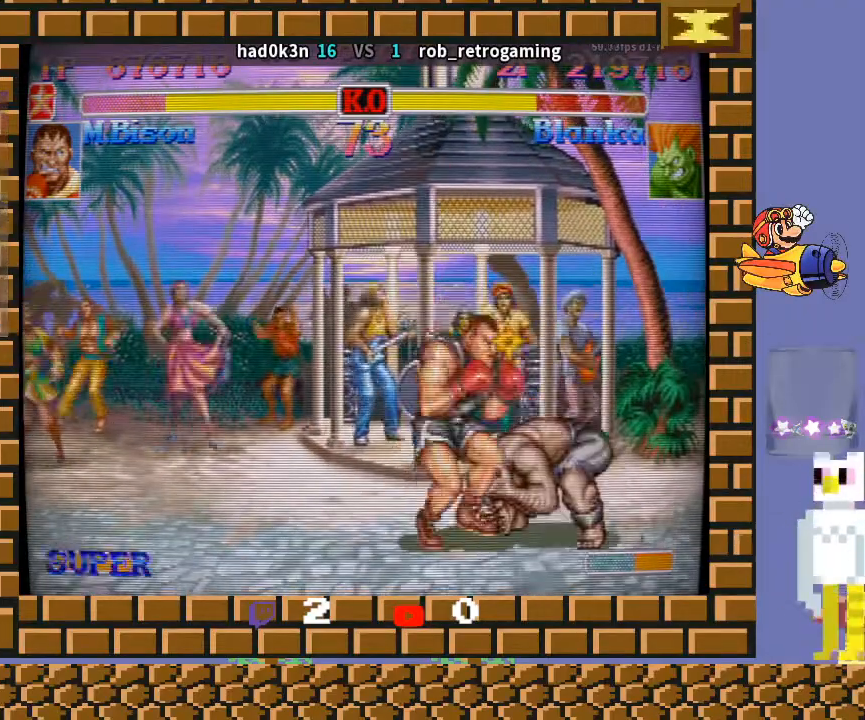
{"buttons": [], "left_stick": "down-left", "events": [[300, "left_stick", "right"], [467, "left_stick", "down-left"]]}
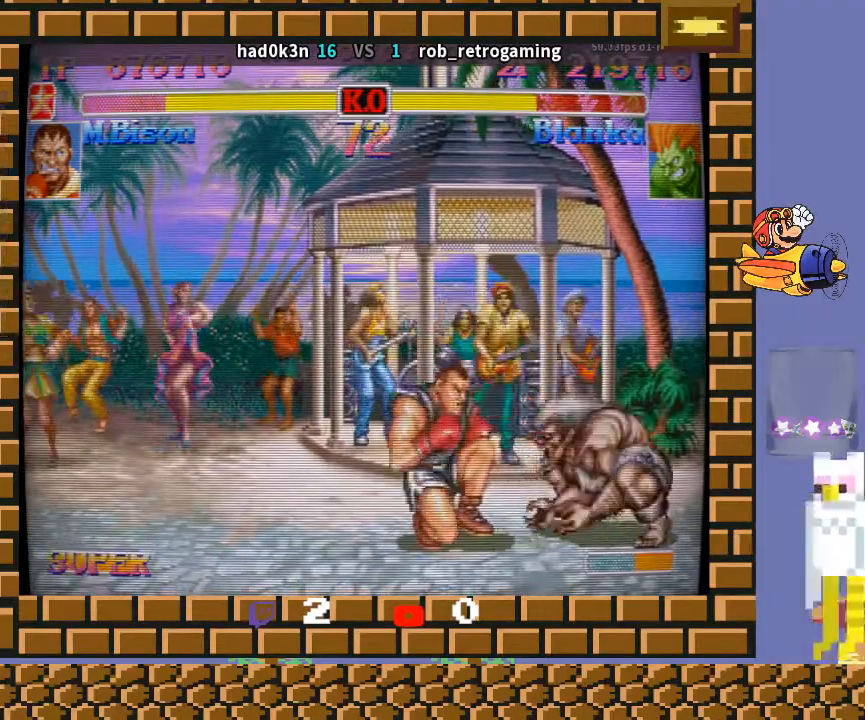
{"buttons": [], "left_stick": "down-left", "events": [[100, "TRIANGLE", "down"], [100, "left_stick", "down-right"], [200, "TRIANGLE", "up"], [200, "left_stick", "down-left"]]}
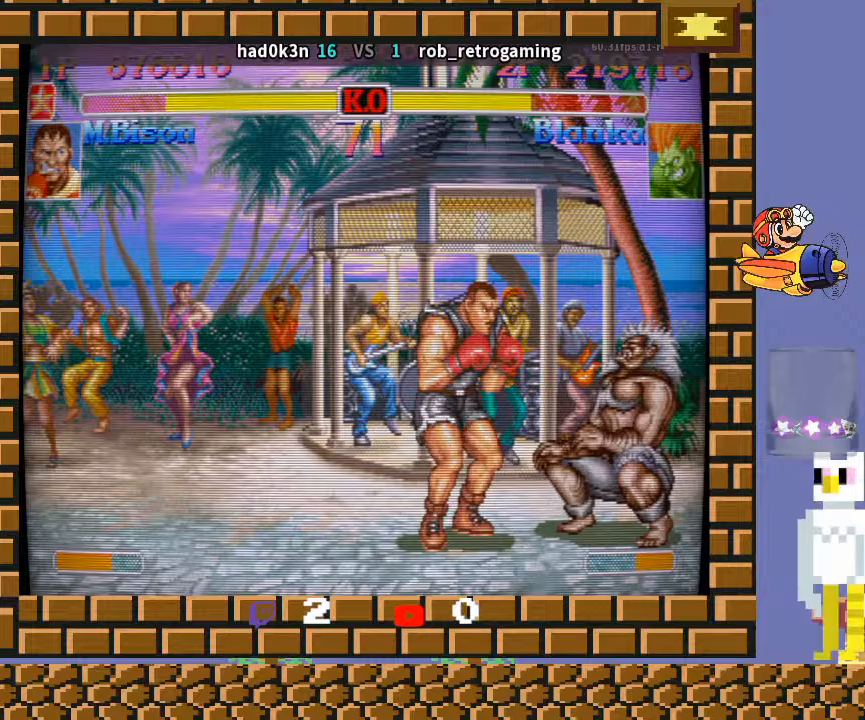
{"buttons": [], "left_stick": "down-left", "events": []}
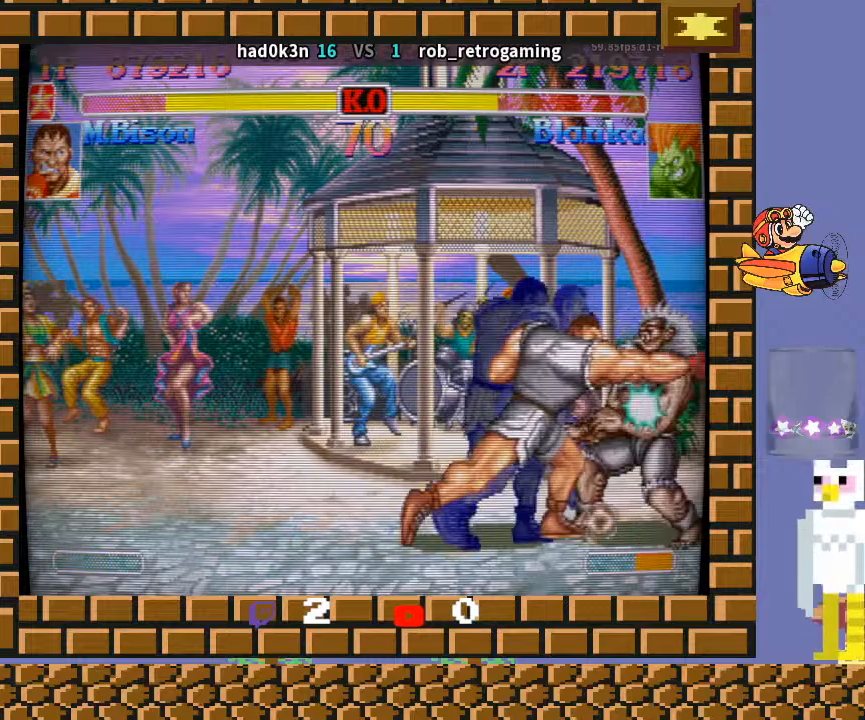
{"buttons": [], "left_stick": "down-left", "events": []}
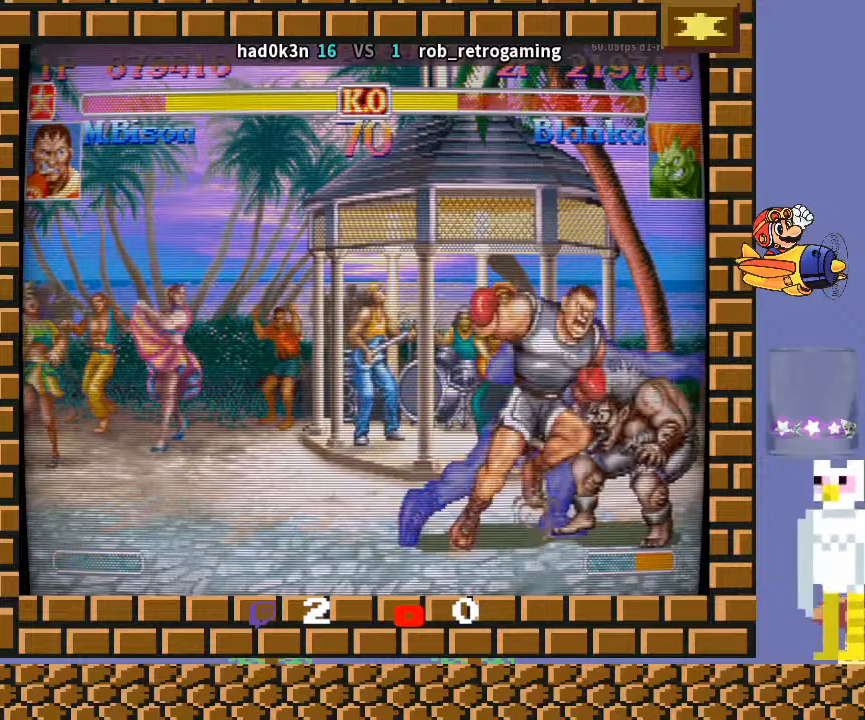
{"buttons": [], "left_stick": "down-left", "events": []}
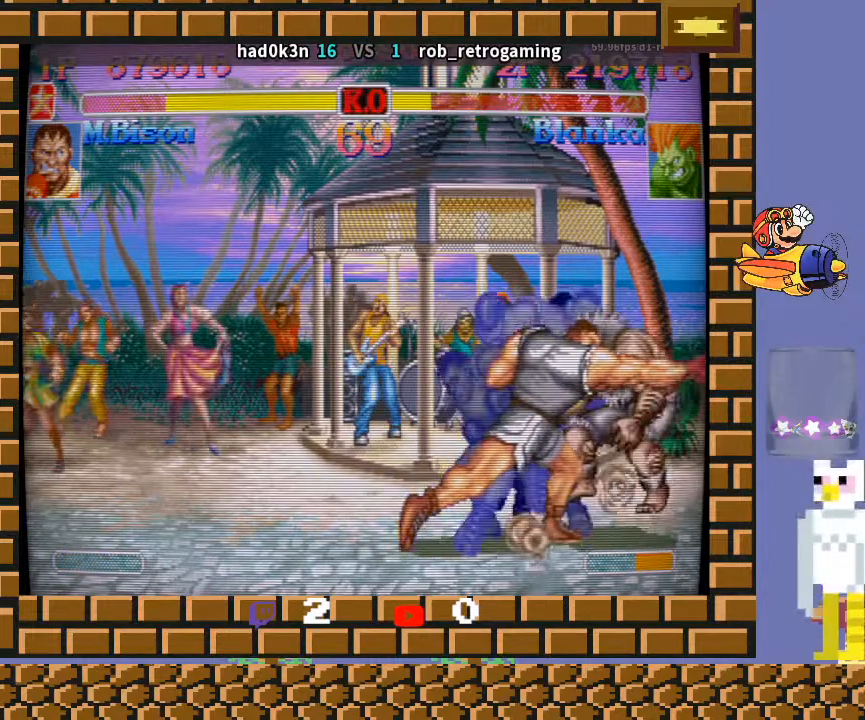
{"buttons": [], "left_stick": "down-right", "events": [[467, "left_stick", "down-right"]]}